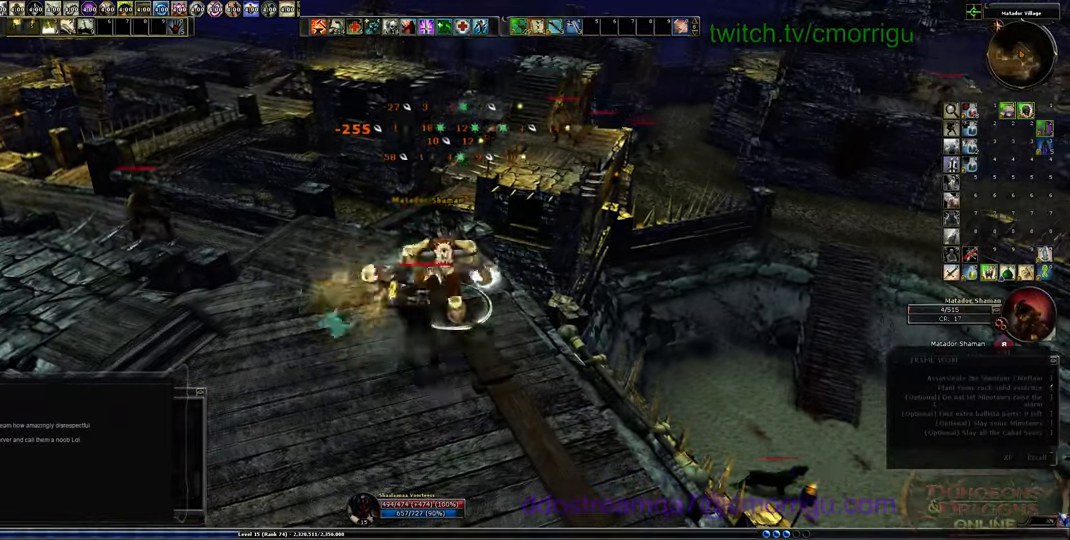
Gameplay with keyboard; each line is a JSON object with the keys held at the frame after it. "events" lists presses ("down") and releases ("up") of ".", "/", "0", "1", "2", "3", "4", "5", "6", "7", "8", "9", "a", "b", "backslash", "backspace", "c", "caps_lock", "comma", "ctrl_l", "ctrl_r", "d", "e", "equals", "escape", "f", "f1", "f10", "f11", "f12", "f2", "f3", "f4", "f5", "f6", "f7", "f8", "f9", "g", "h", "i", "j", "k", "l", "lbracket", "m", "minus", "n", "o", "p", "q", "quote", "r", "rbracket", "return", "s", "semicolon", "shift_l", "shift_r", "space", "t", "tab", "tilde", "u", "v", "w", "x", "y" and "z" between this image and that frame as [ms after this image, input, new state], when the widget could be followed in between. No other keys are recorded. Mouse input is not recorded.
{"keys": [], "events": []}
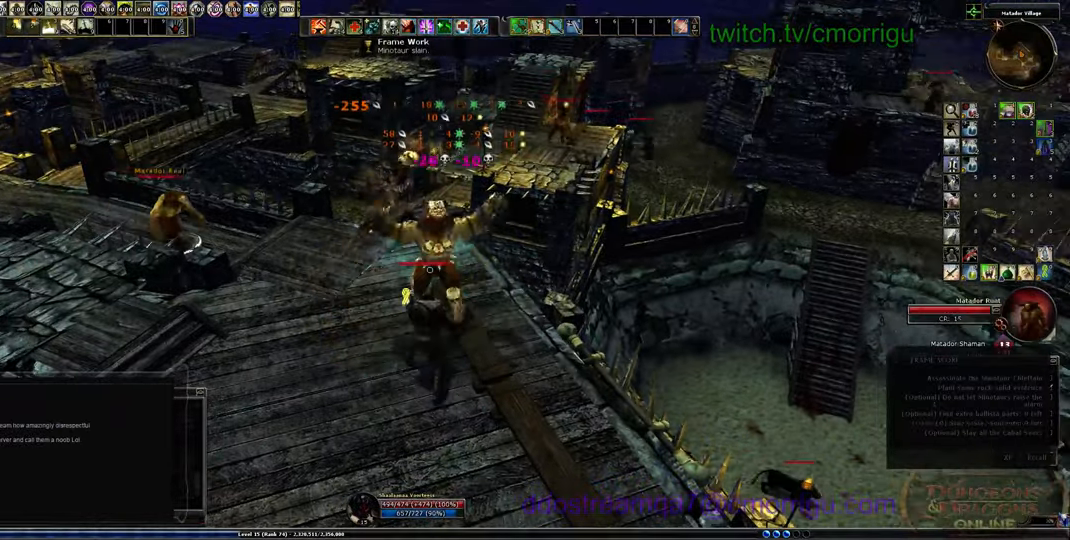
{"keys": ["a", "w"], "events": [[367, "a", "down"], [400, "w", "down"]]}
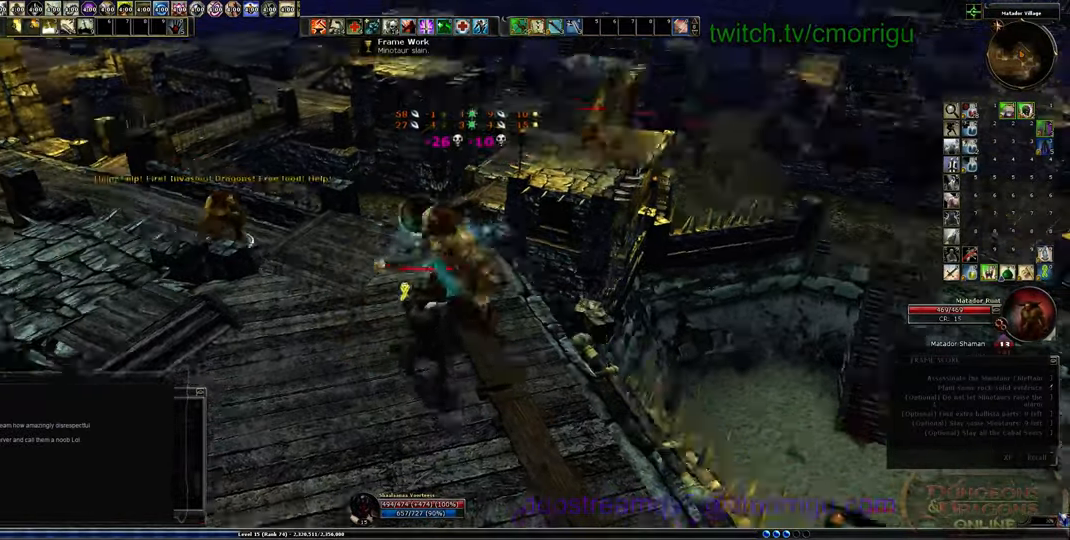
{"keys": ["w"], "events": [[267, "a", "up"]]}
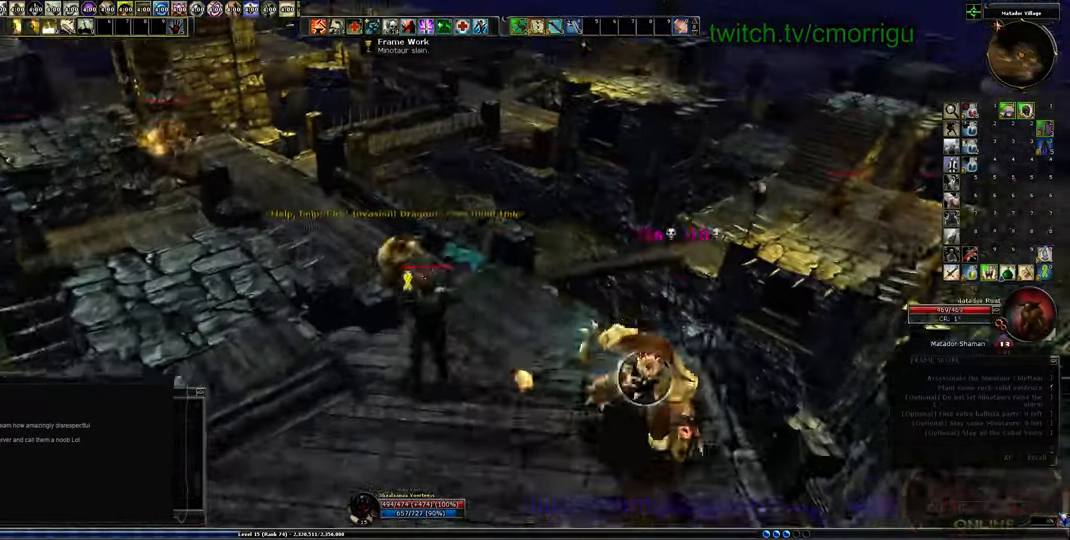
{"keys": [], "events": [[267, "w", "up"]]}
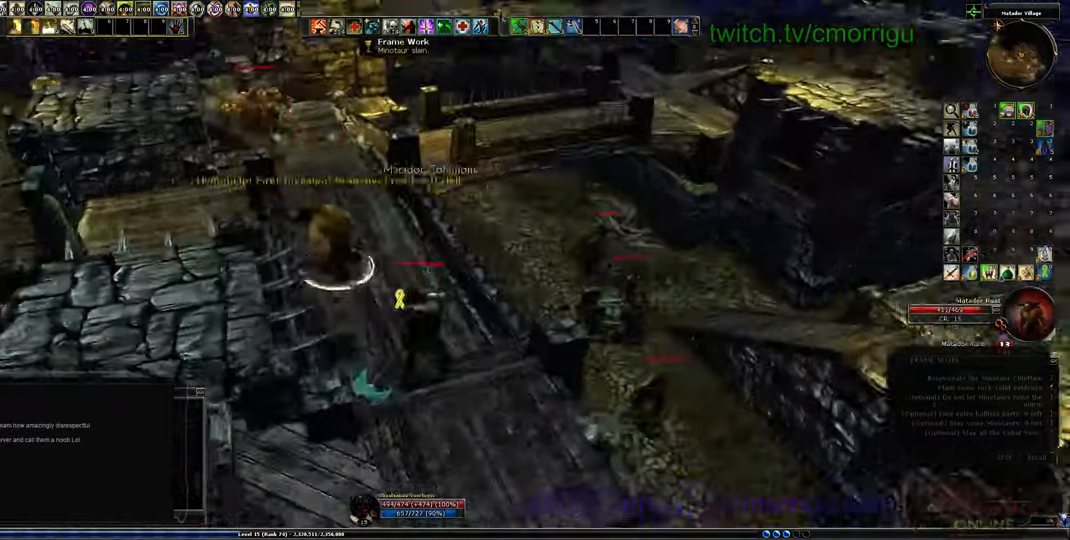
{"keys": ["w"], "events": [[134, "w", "down"]]}
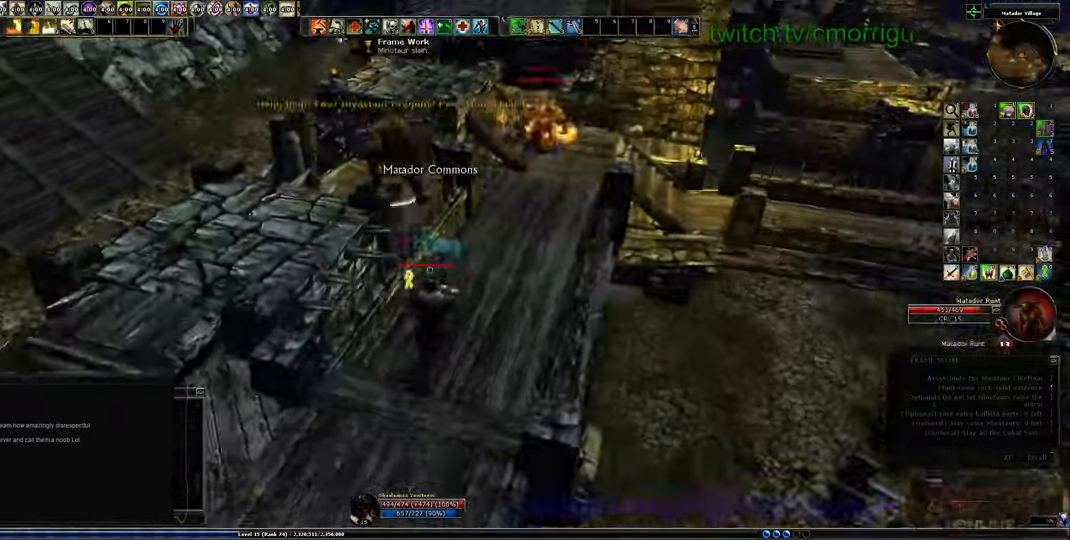
{"keys": ["d", "w"], "events": [[267, "d", "down"]]}
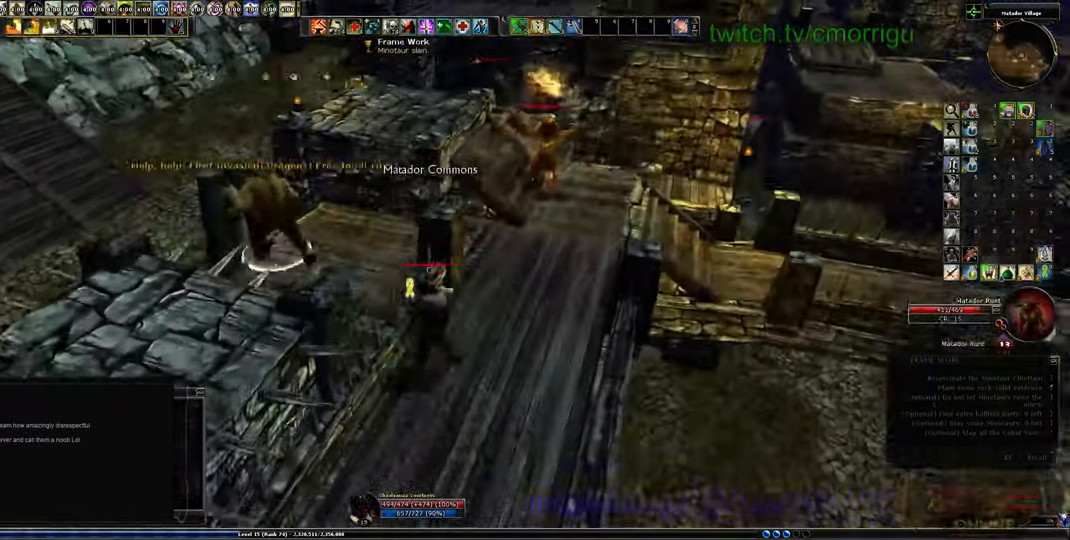
{"keys": ["w"], "events": [[167, "d", "up"]]}
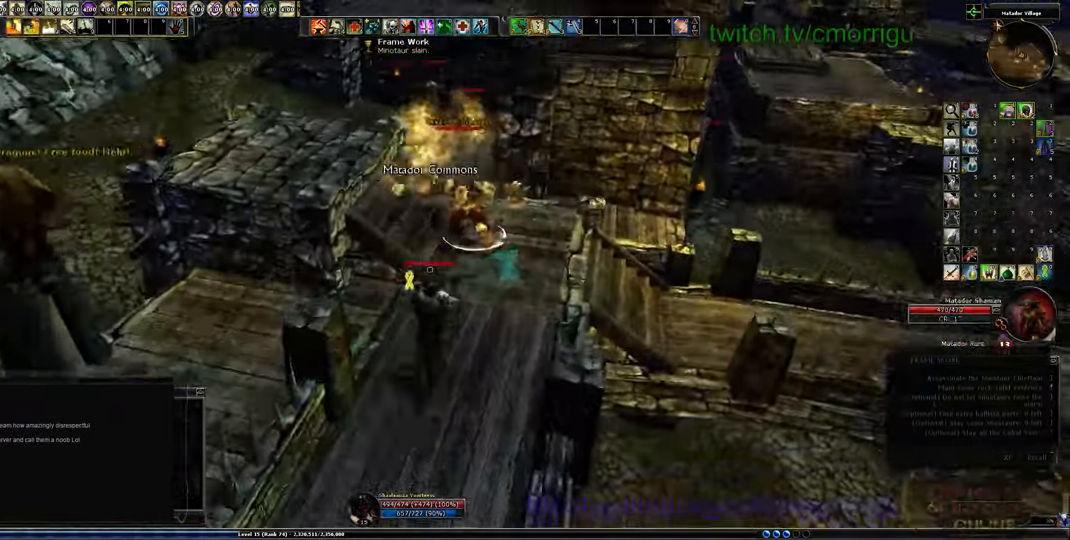
{"keys": [], "events": [[234, "1", "down"], [300, "w", "up"], [434, "1", "up"]]}
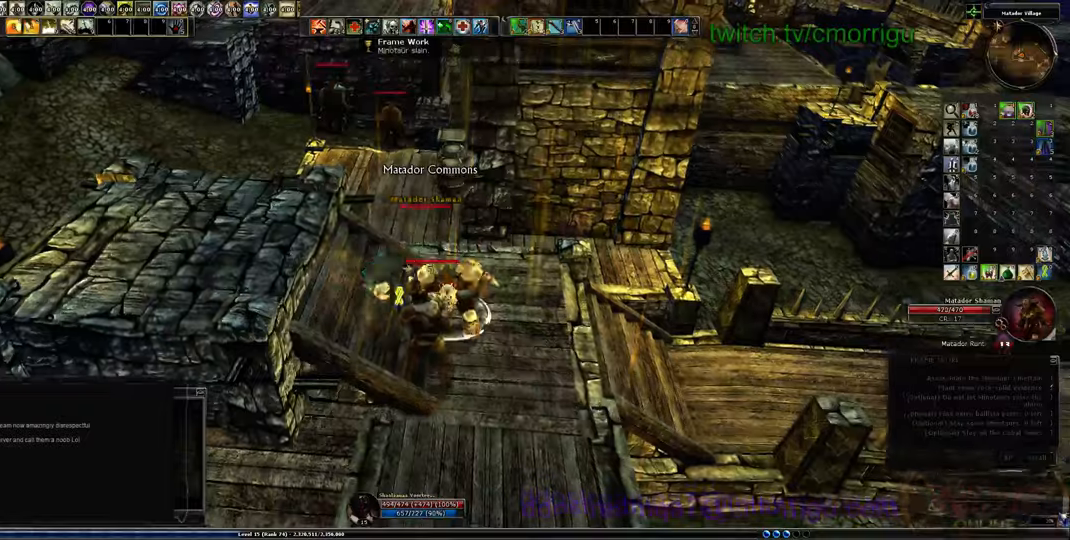
{"keys": [], "events": [[300, "2", "down"], [500, "2", "up"]]}
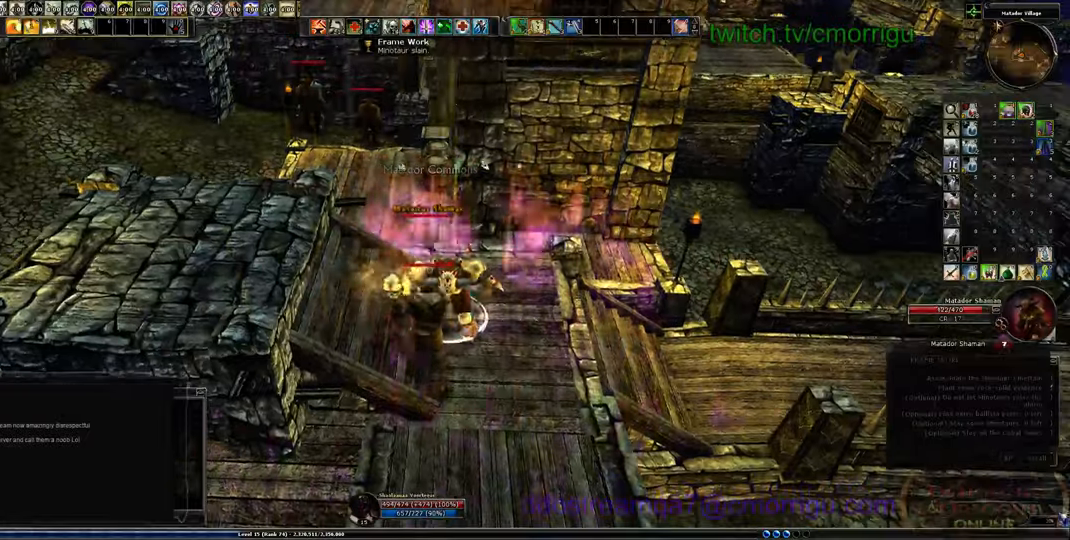
{"keys": [], "events": []}
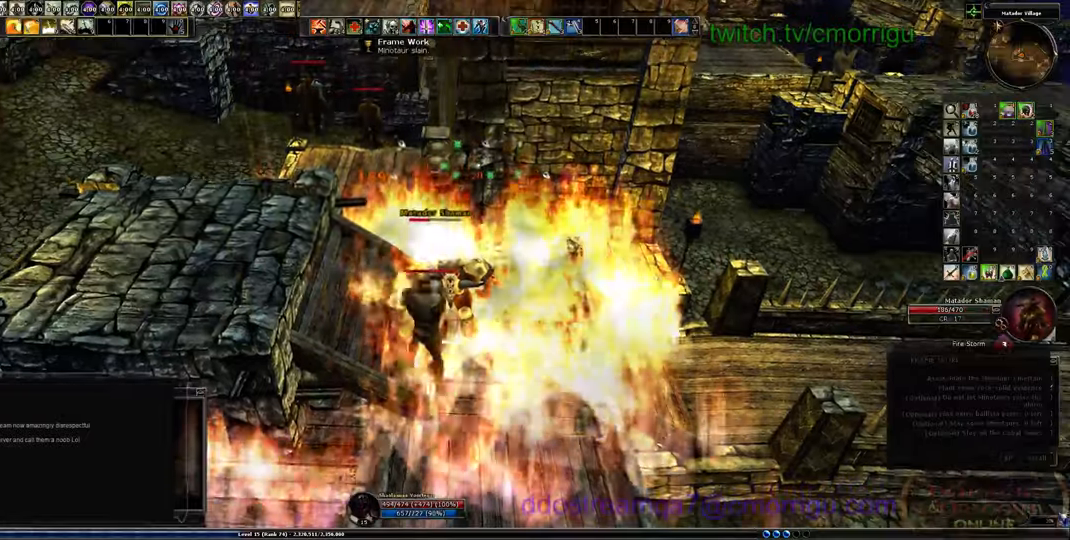
{"keys": [], "events": []}
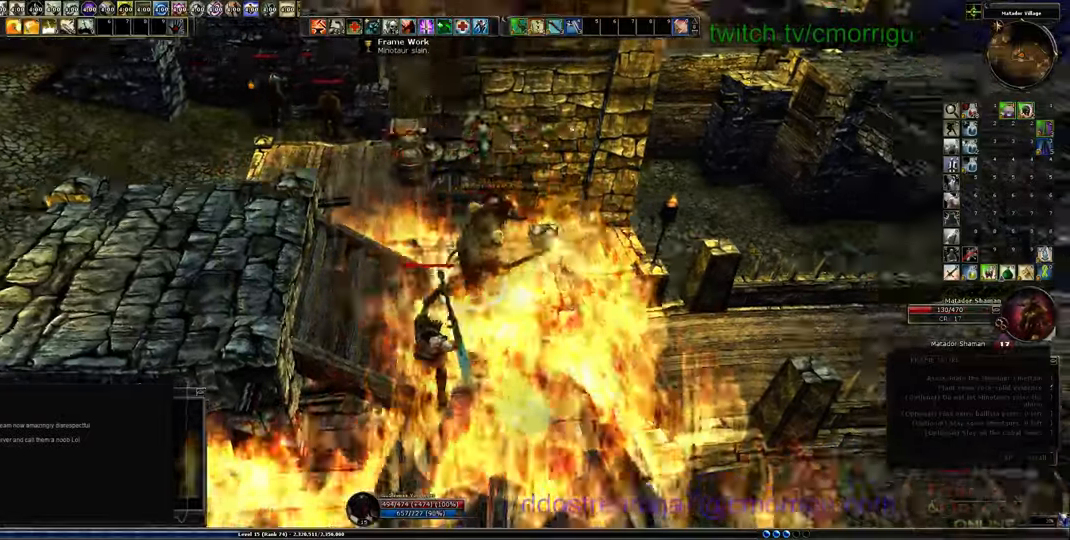
{"keys": [], "events": [[67, "w", "down"], [500, "w", "up"]]}
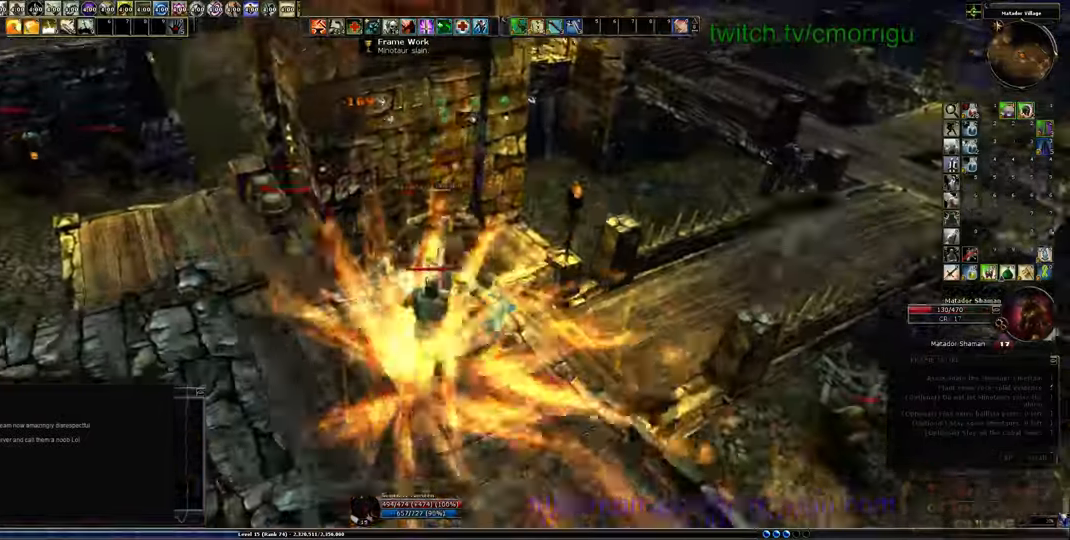
{"keys": [], "events": []}
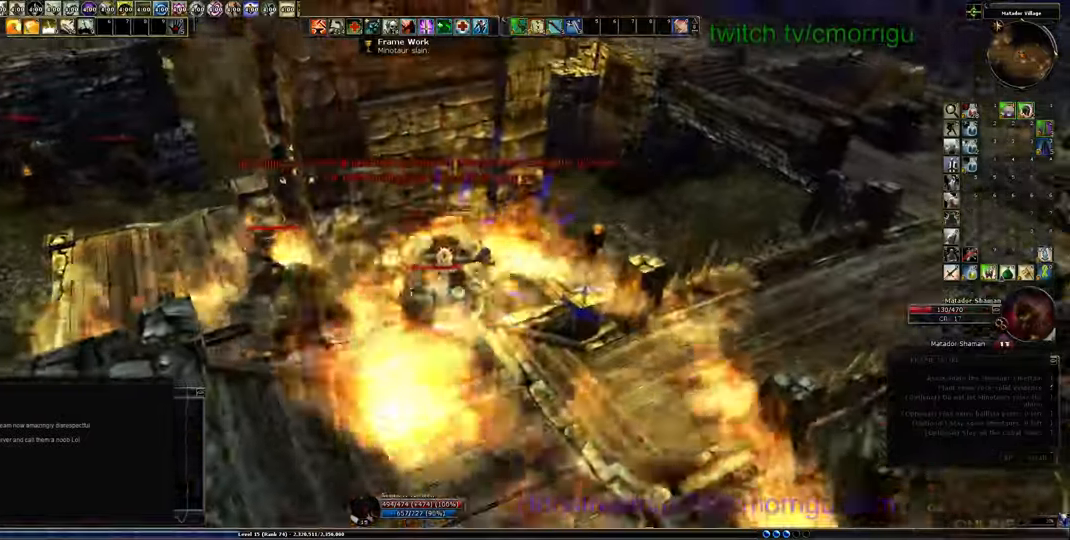
{"keys": [], "events": []}
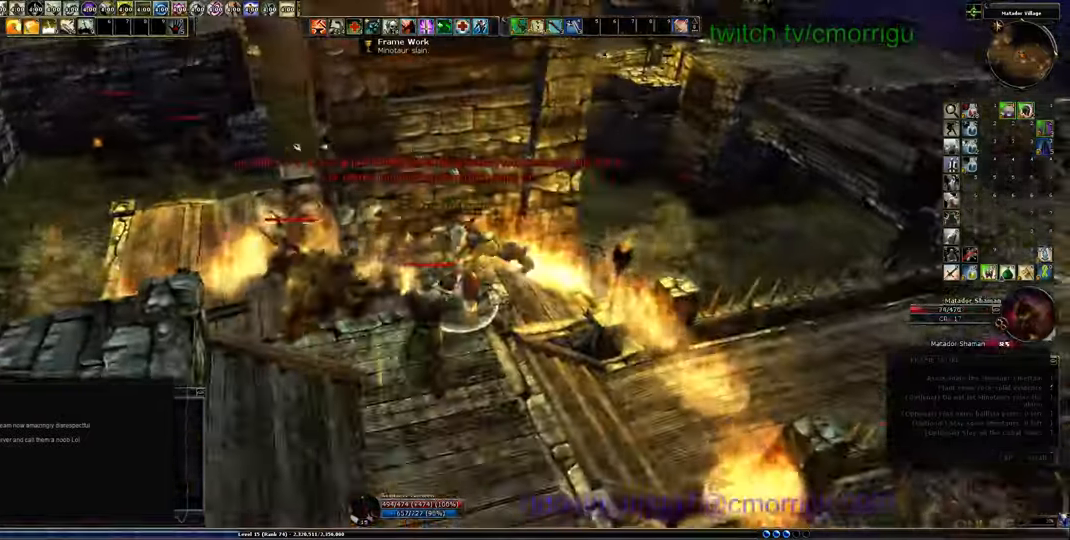
{"keys": [], "events": []}
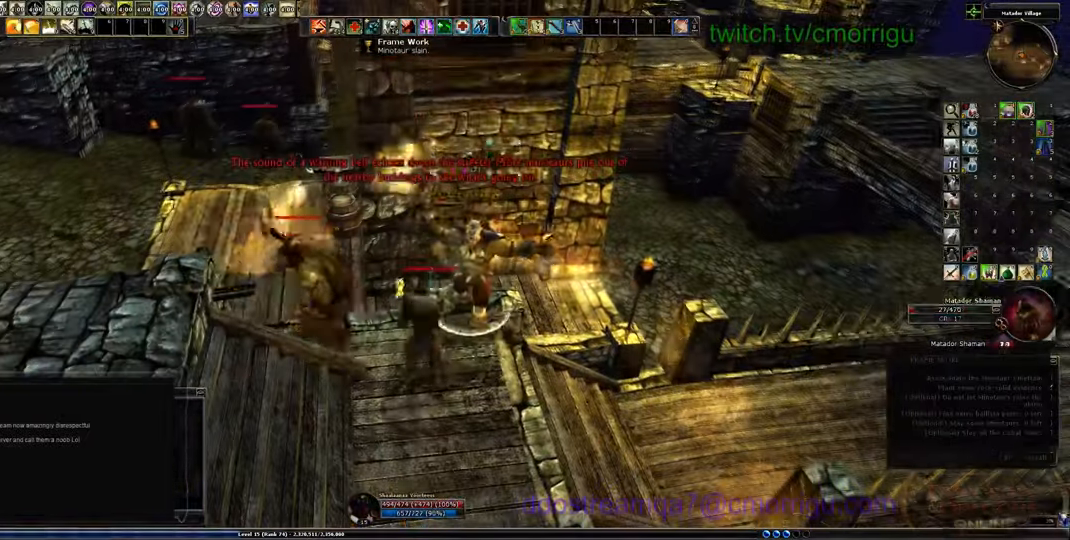
{"keys": [], "events": []}
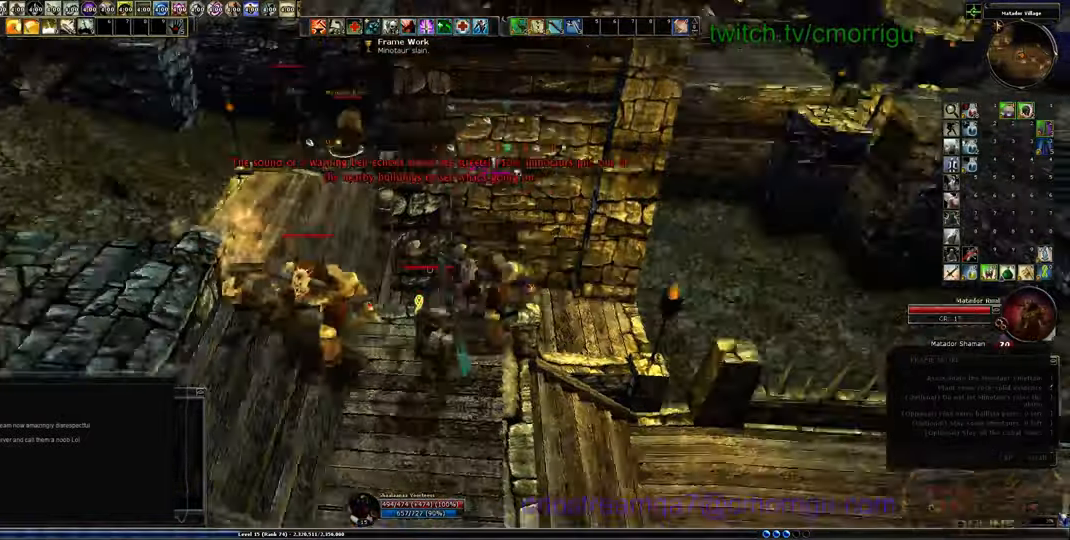
{"keys": ["3", "a"], "events": [[167, "a", "down"], [467, "3", "down"]]}
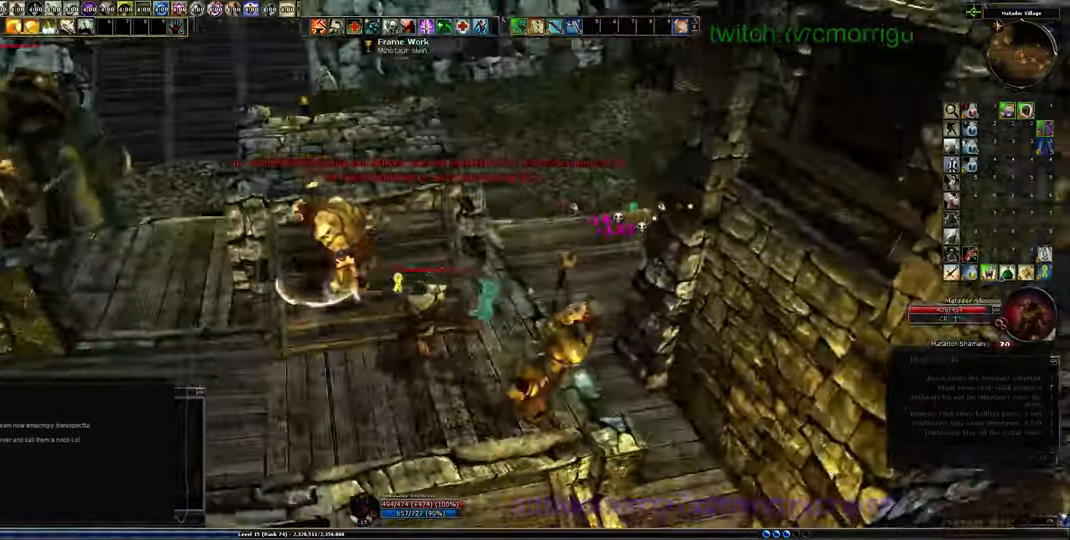
{"keys": ["a", "w"], "events": [[67, "w", "down"], [134, "3", "up"]]}
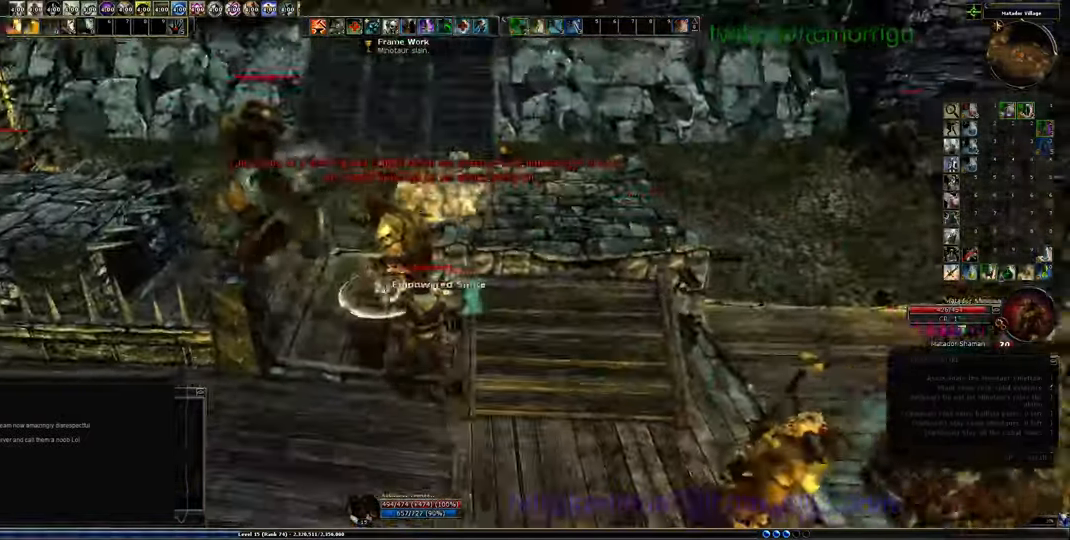
{"keys": [], "events": [[134, "a", "up"], [234, "w", "up"]]}
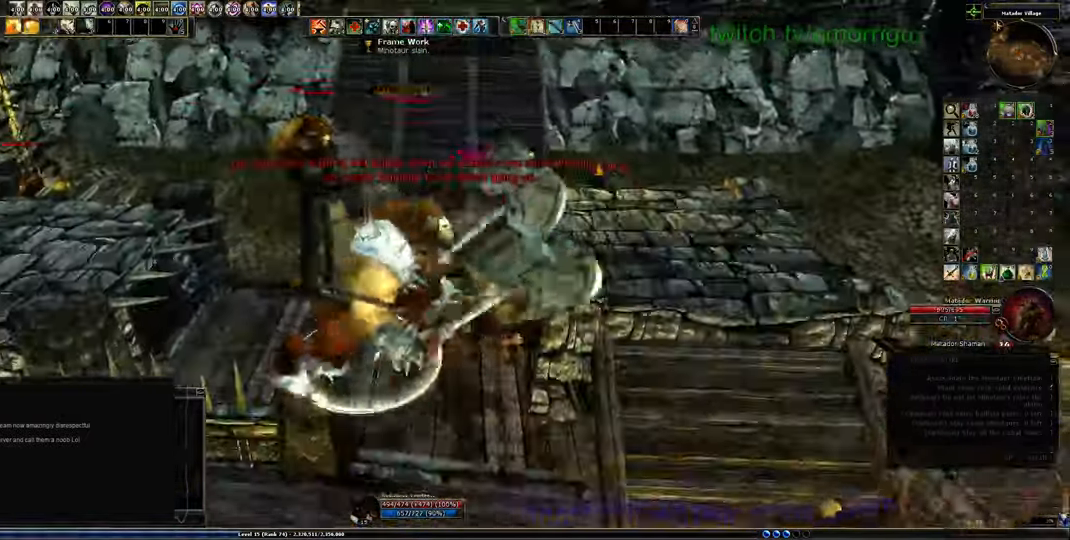
{"keys": ["1"], "events": [[467, "1", "down"]]}
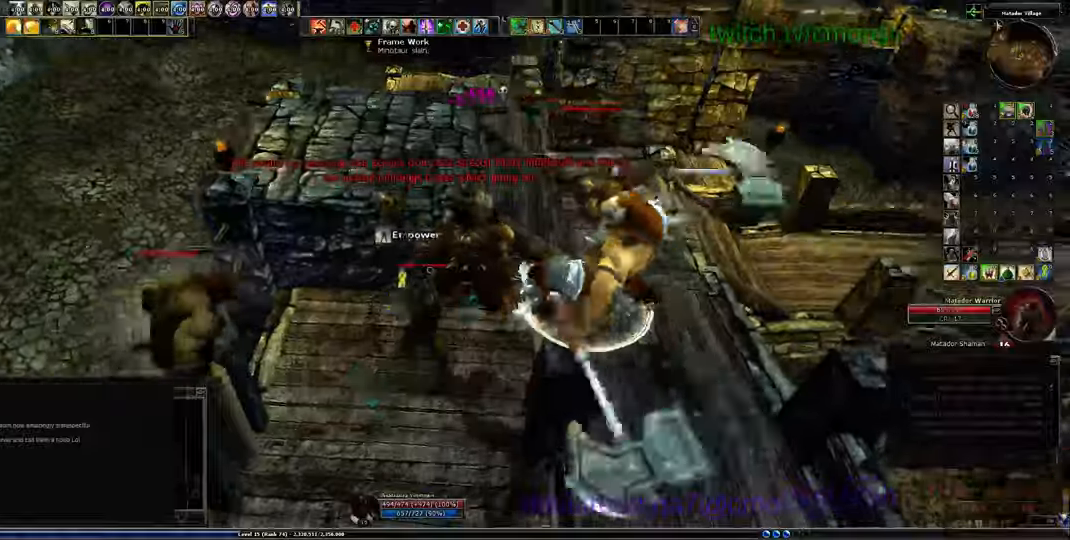
{"keys": ["2"]}
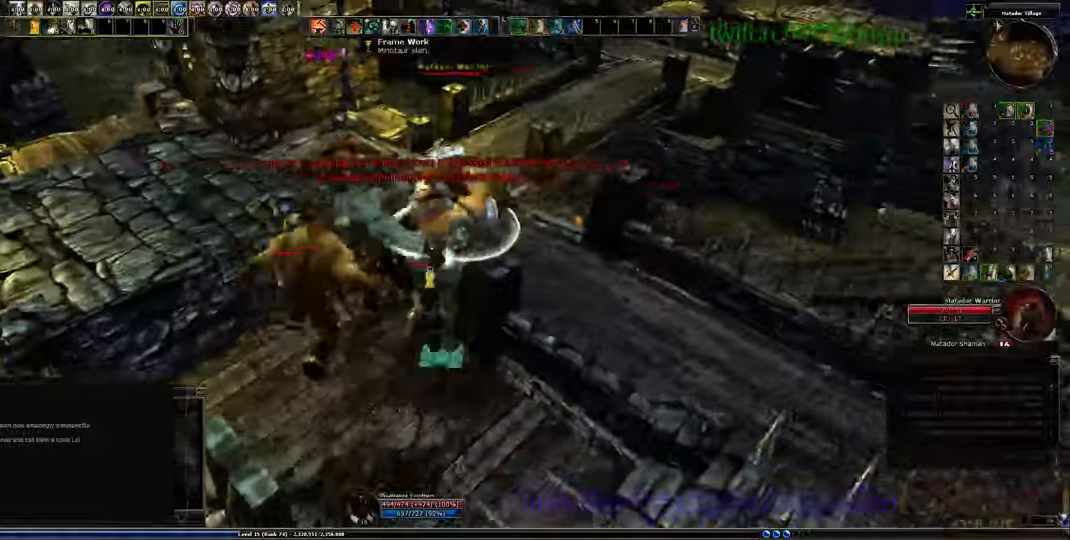
{"keys": [], "events": [[167, "2", "up"]]}
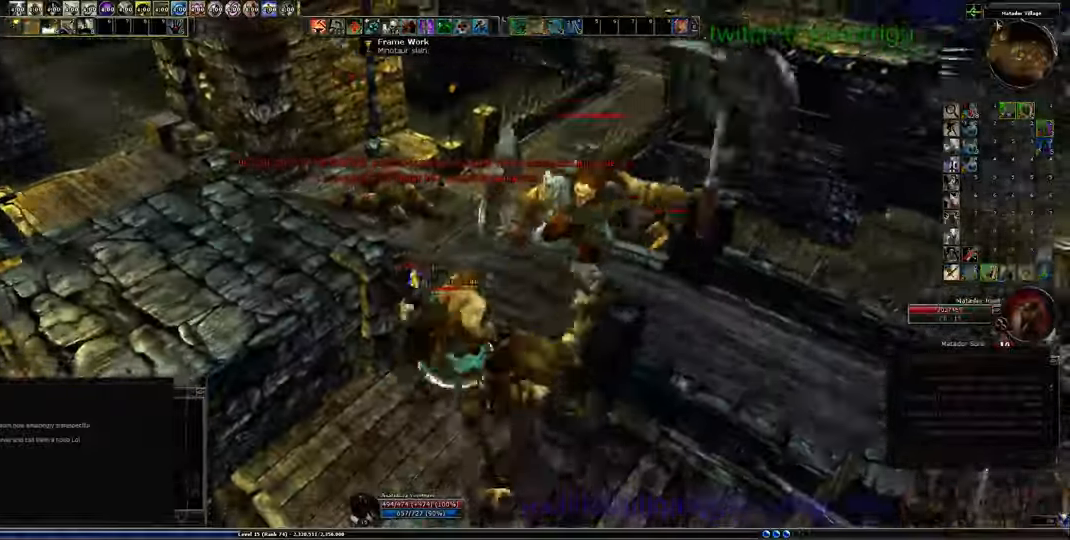
{"keys": [], "events": []}
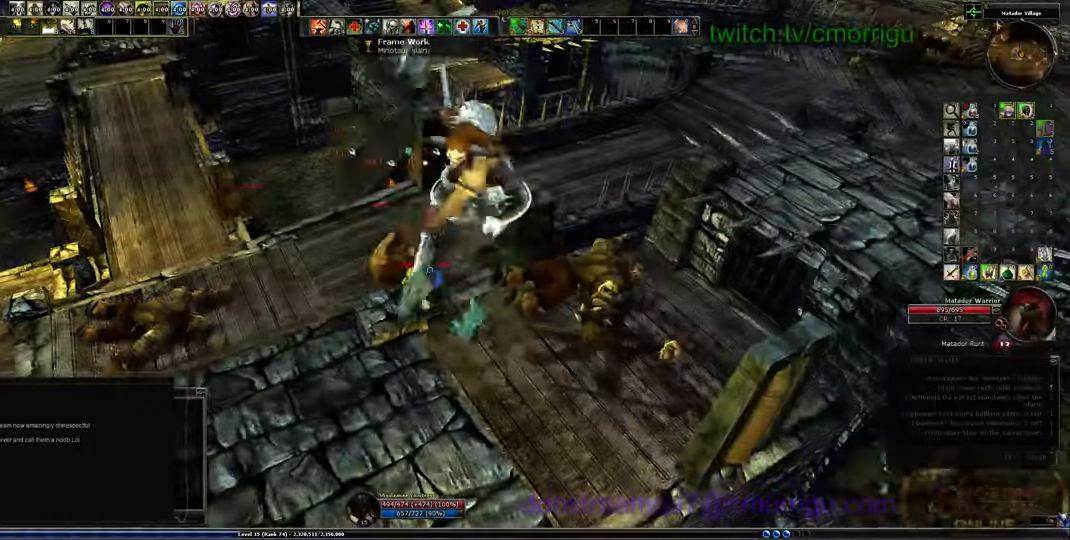
{"keys": [], "events": [[167, "1", "down"], [334, "1", "up"]]}
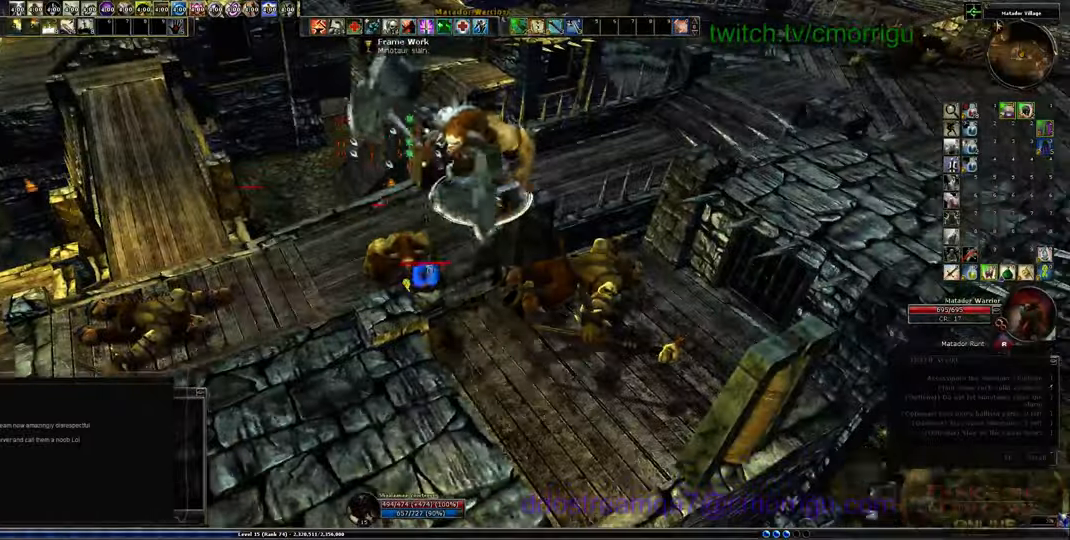
{"keys": [], "events": []}